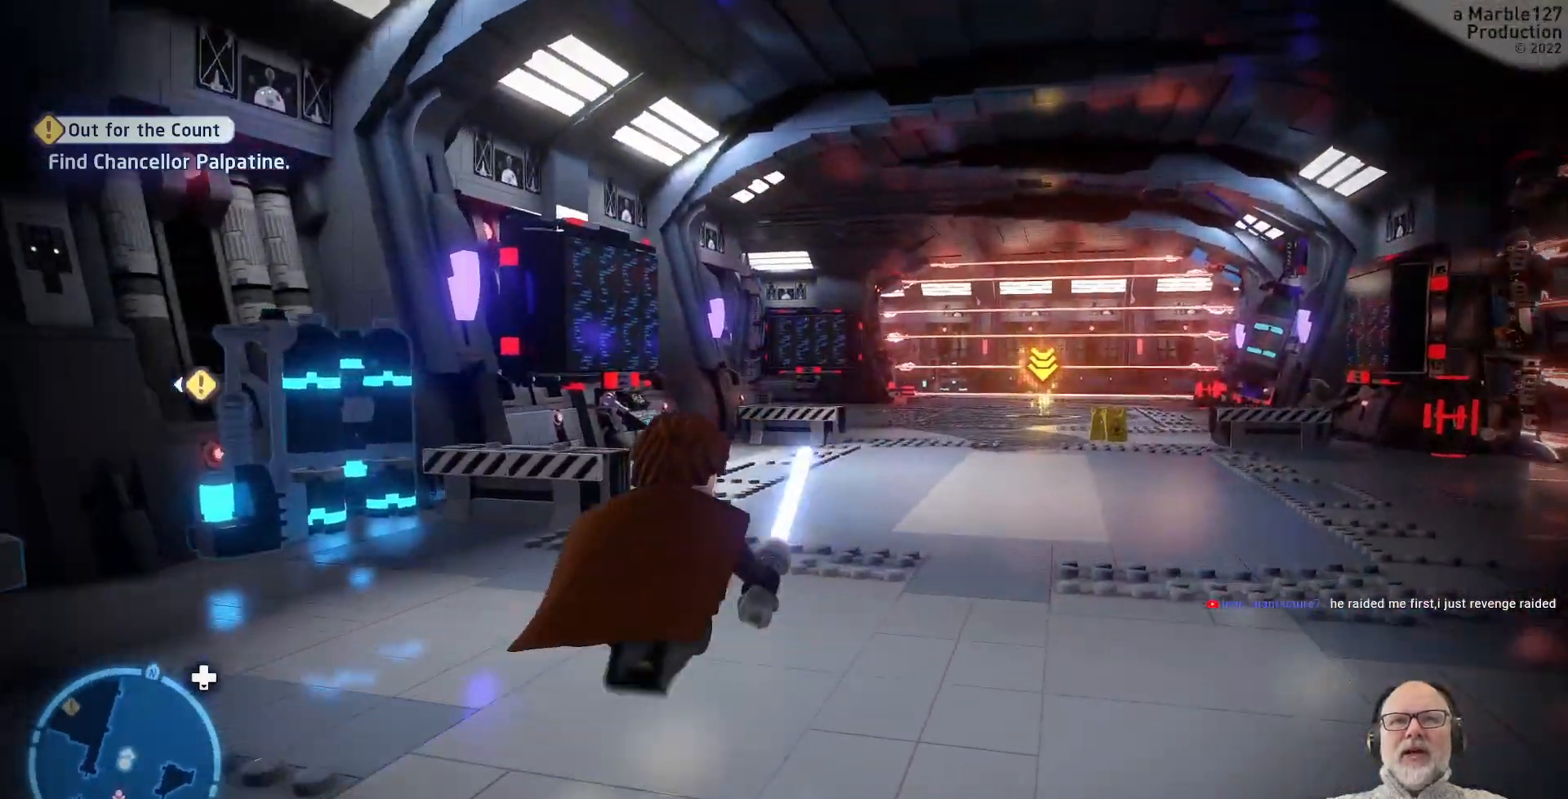
Gameplay with a controller (Xbox layout); each line is a JSON object with the inputs held at the frame after it (dt_ms = milliseconds from this image to that frame). "events" lists button and stick changes between this image and that frame as [ms after this image, input, new state], when the widget could be followed in between. Not read: L1 L2 L3 R2 R3.
{"dt_ms": 1000, "buttons": [], "left_stick": "up-right", "right_stick": "left"}
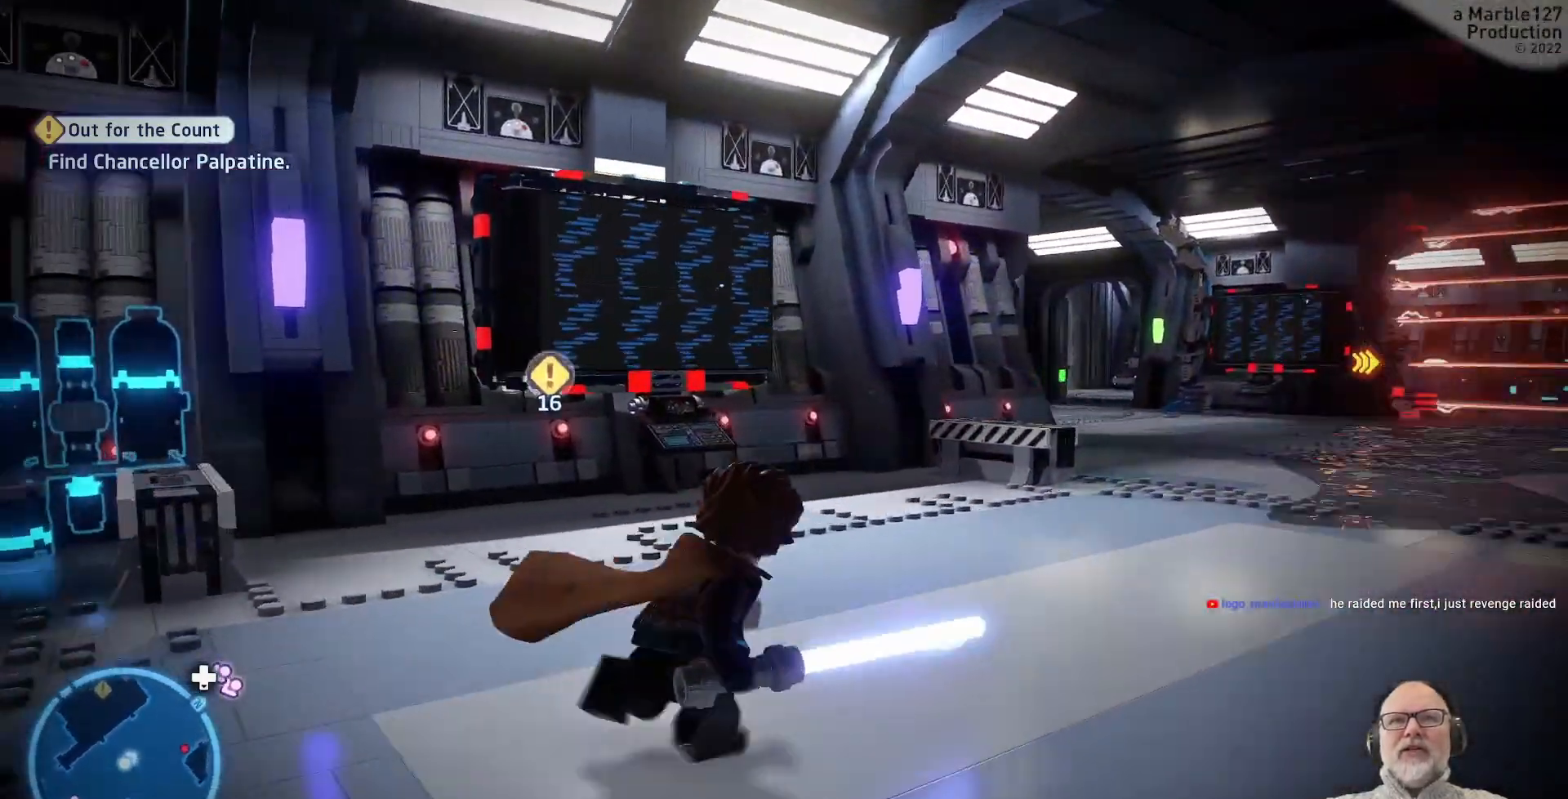
{"dt_ms": 500, "buttons": [], "left_stick": "center", "right_stick": "left", "events": [[67, "right_stick", "center"], [267, "left_stick", "right"], [367, "right_stick", "left"], [433, "left_stick", "center"]]}
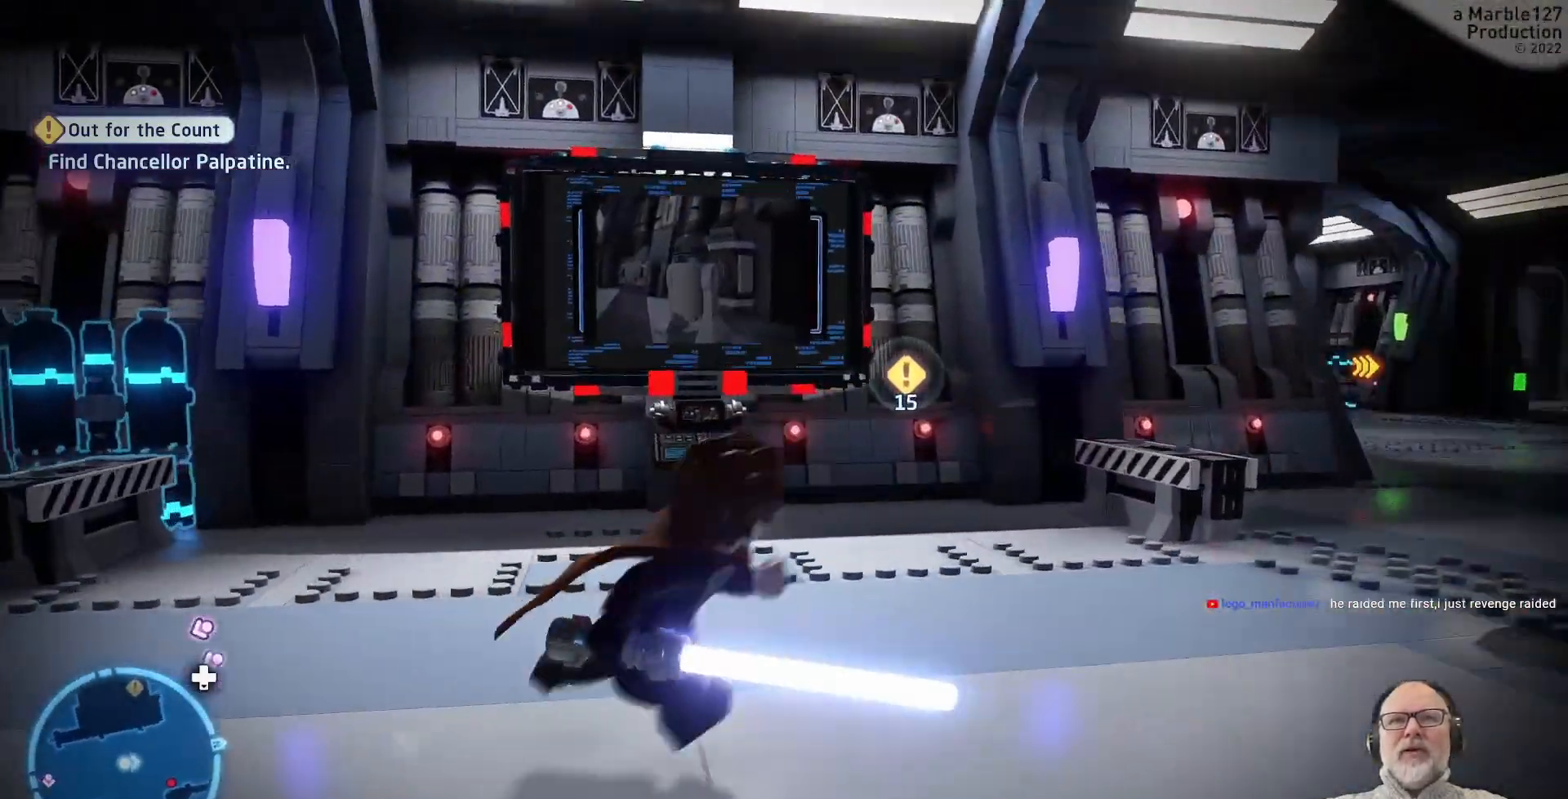
{"dt_ms": 500, "buttons": [], "left_stick": "center", "right_stick": "center", "events": [[33, "right_stick", "center"]]}
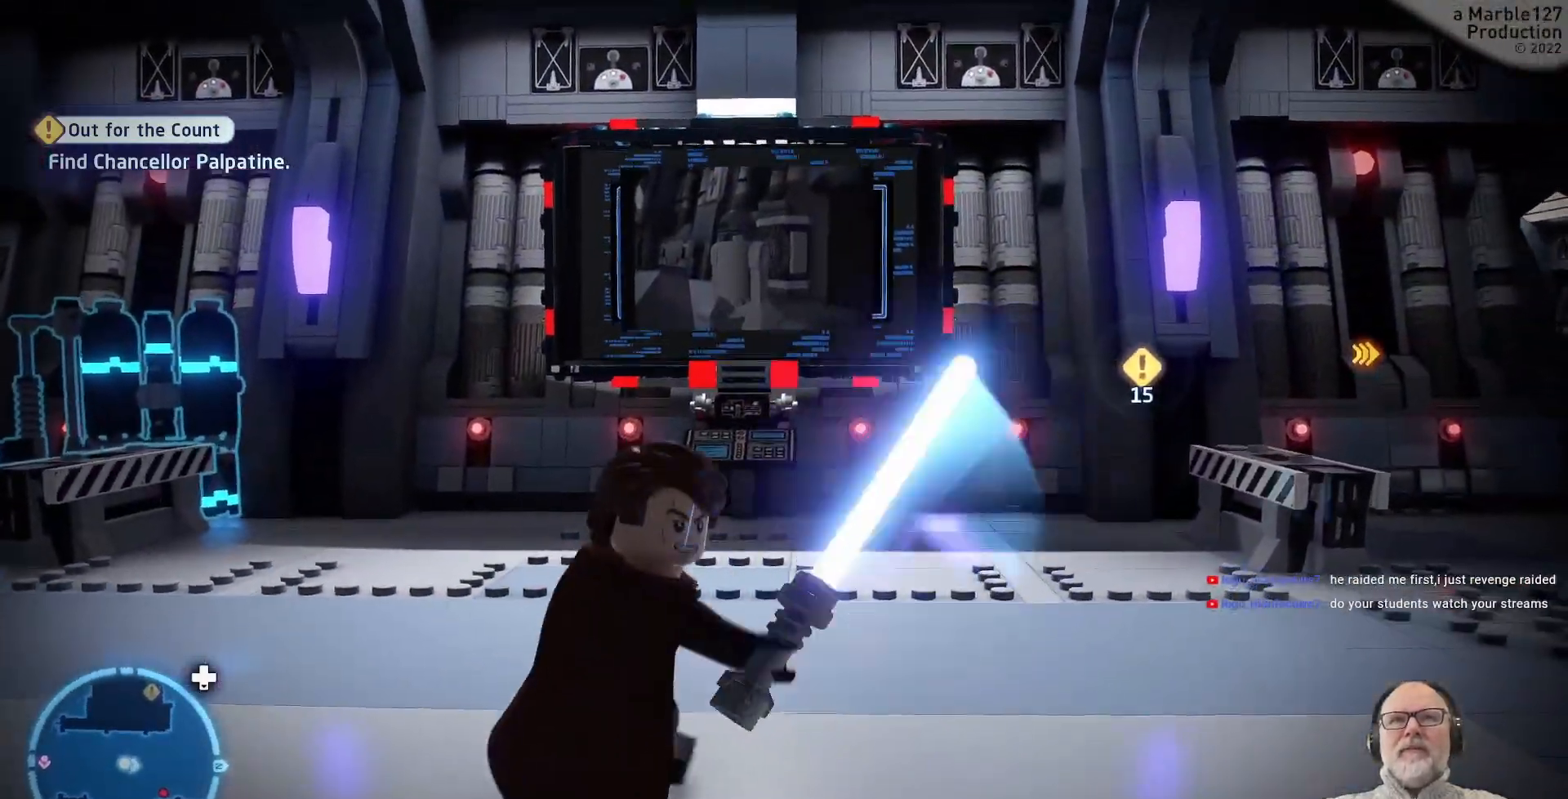
{"dt_ms": 500, "buttons": [], "left_stick": "center", "right_stick": "center", "events": [[167, "left_stick", "left"], [167, "right_stick", "up"], [333, "left_stick", "center"], [367, "right_stick", "center"]]}
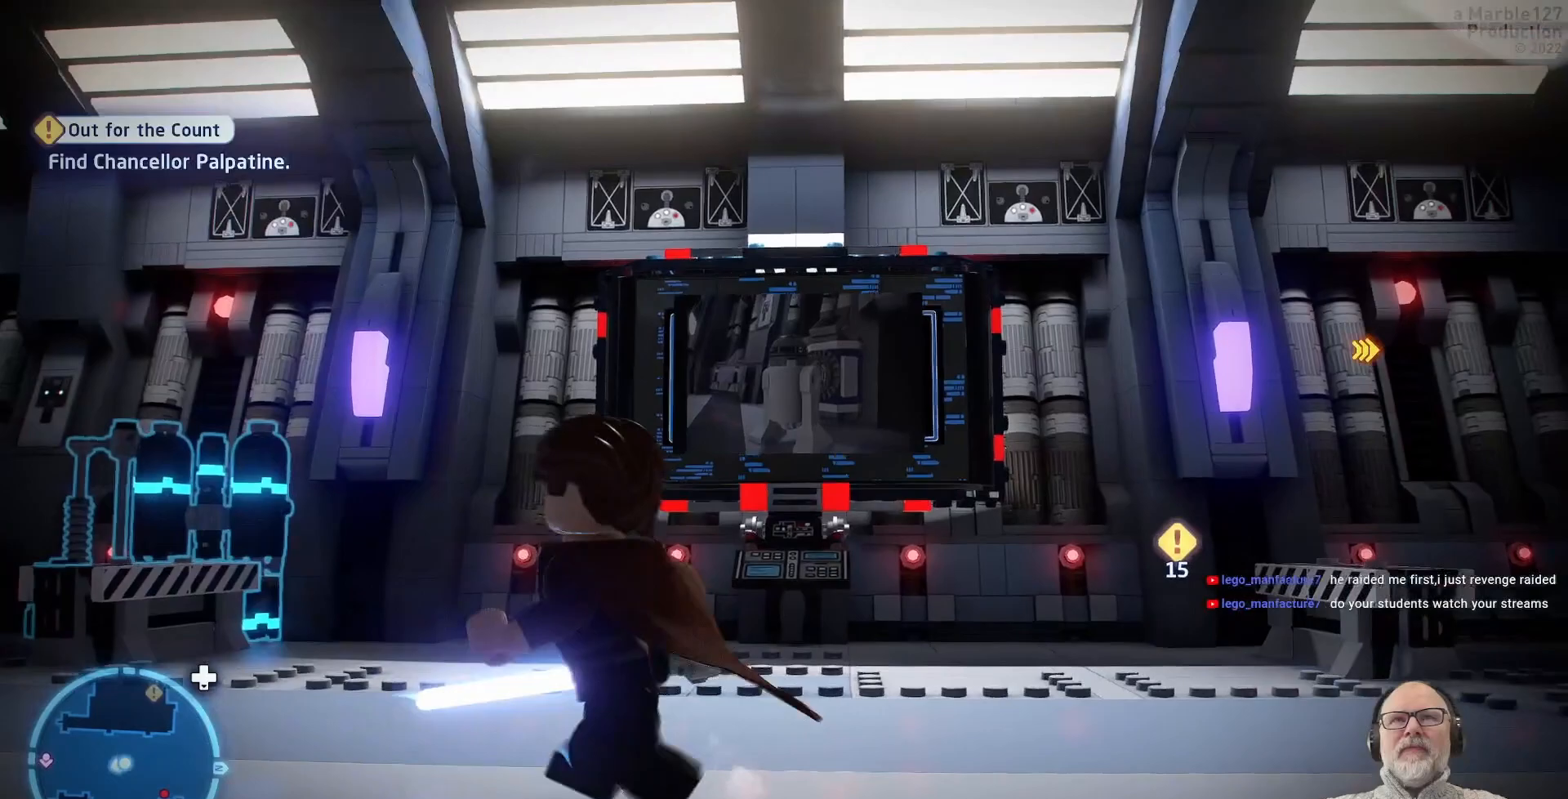
{"dt_ms": 500, "buttons": [], "left_stick": "center", "right_stick": "center", "events": []}
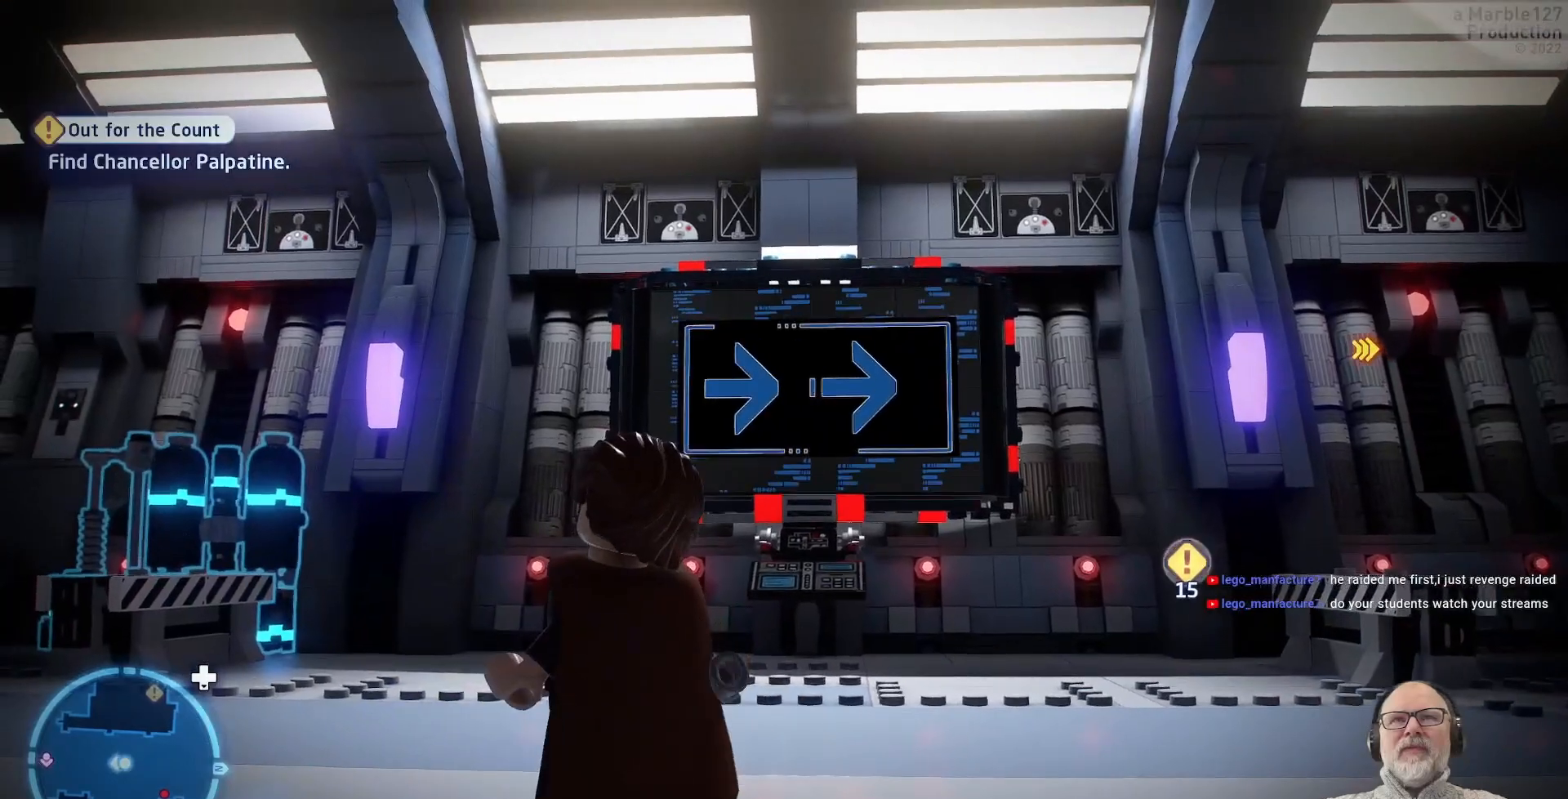
{"dt_ms": 500, "buttons": [], "left_stick": "center", "right_stick": "center", "events": []}
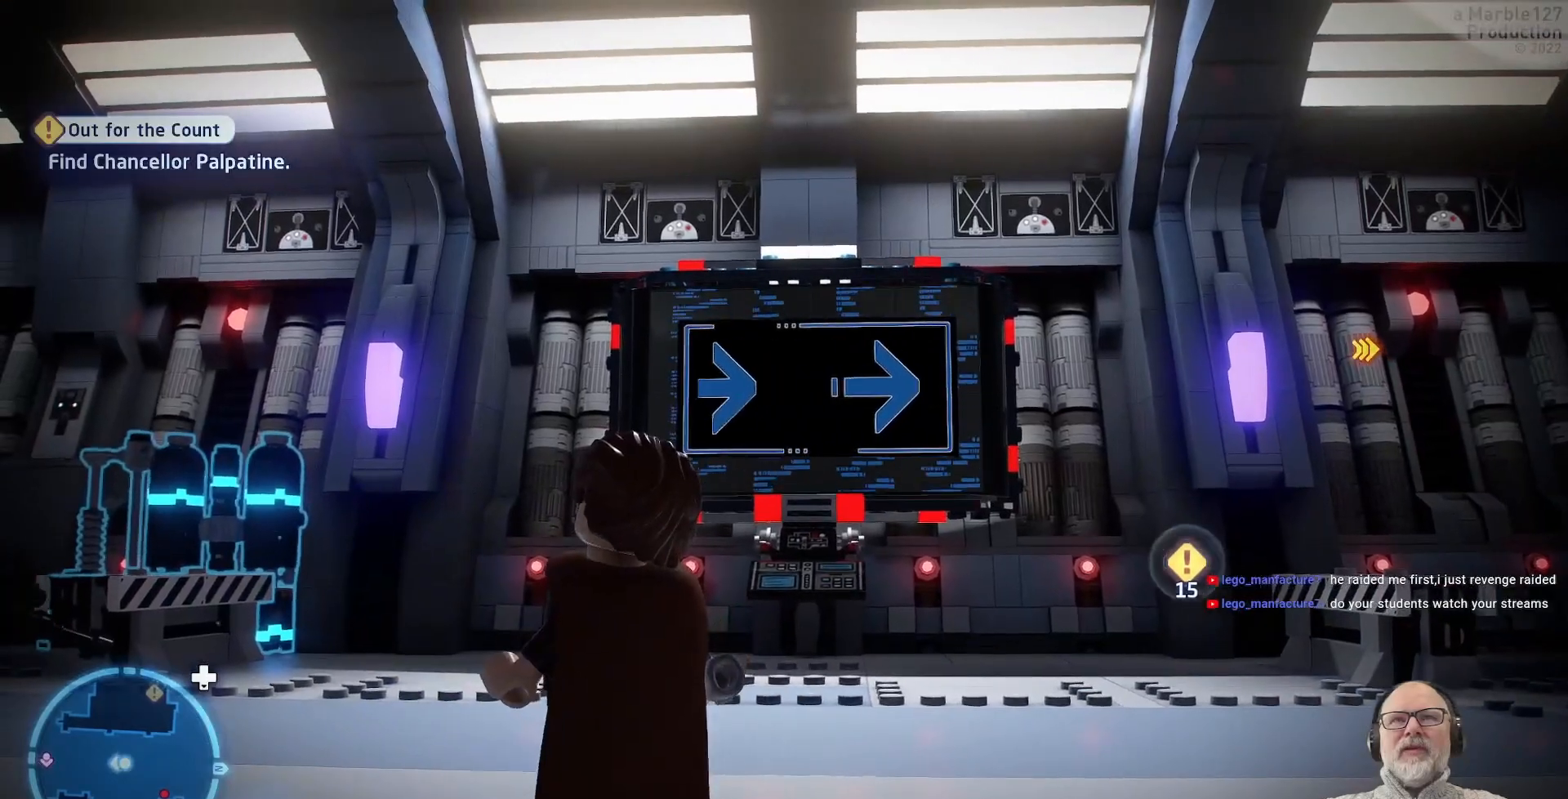
{"dt_ms": 500, "buttons": [], "left_stick": "center", "right_stick": "center", "events": []}
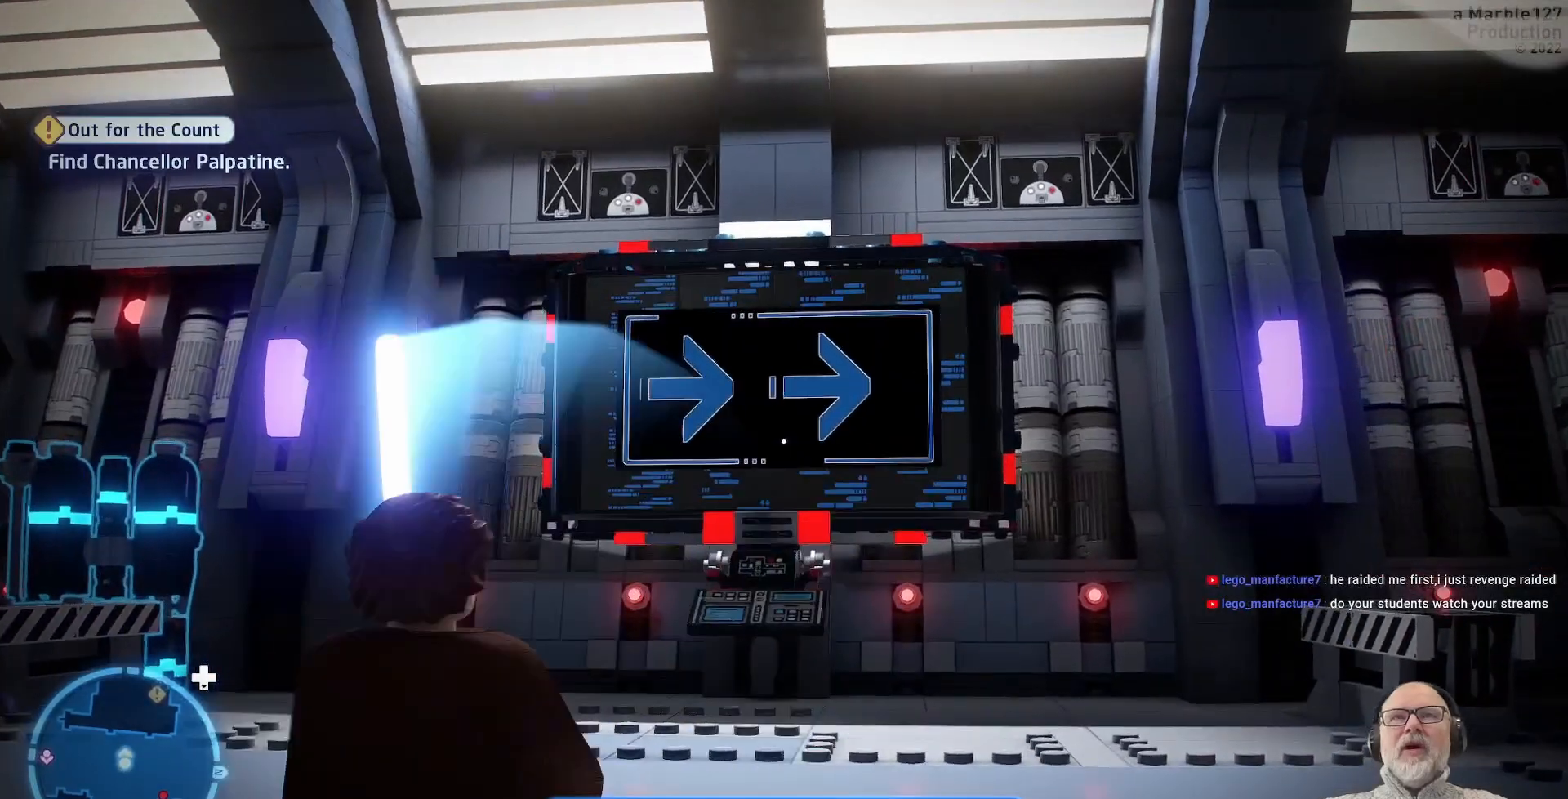
{"dt_ms": 500, "buttons": [], "left_stick": "center", "right_stick": "center", "events": [[33, "right_stick", "up"], [167, "right_stick", "center"]]}